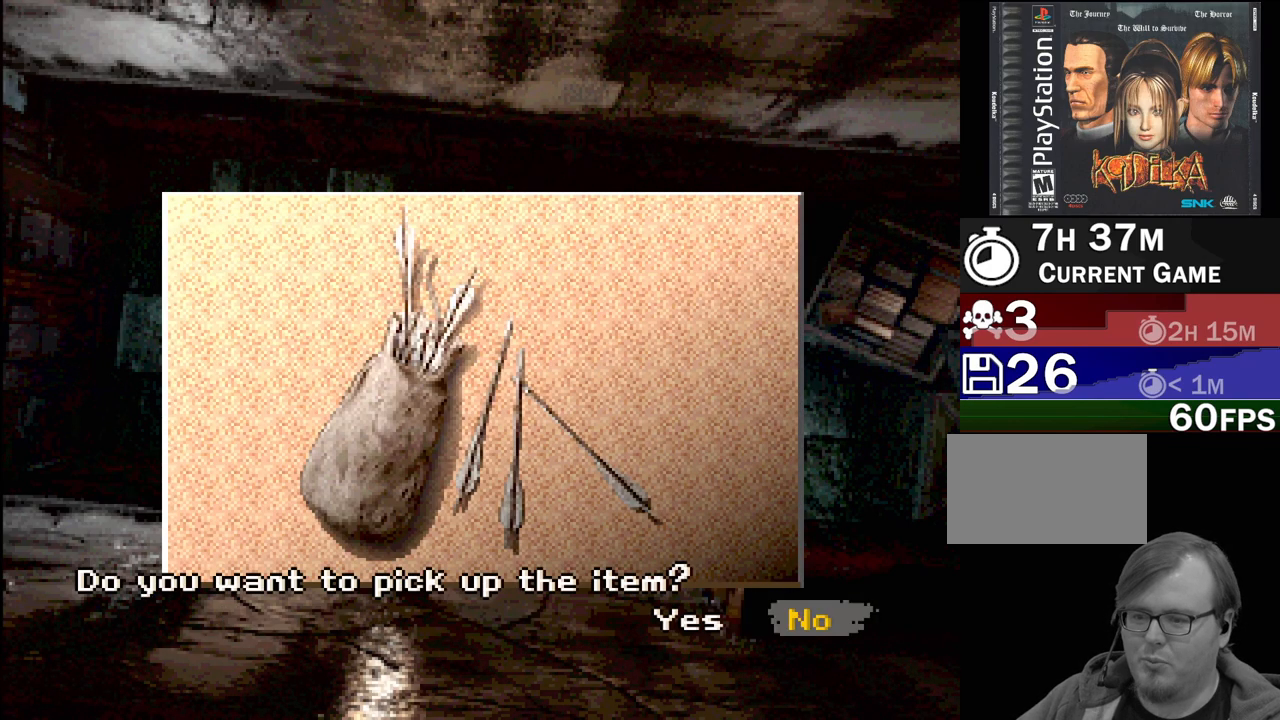
Gameplay with a controller (PlayStation layout); each line is a JSON object with the inputs held at the frame after it. "events" lists button and stick changes between this image and that frame as [ms after this image, input, new state], when the widget could be followed in between. Not read: L3 R3.
{"buttons": [], "events": [[100, "CROSS", "up"]]}
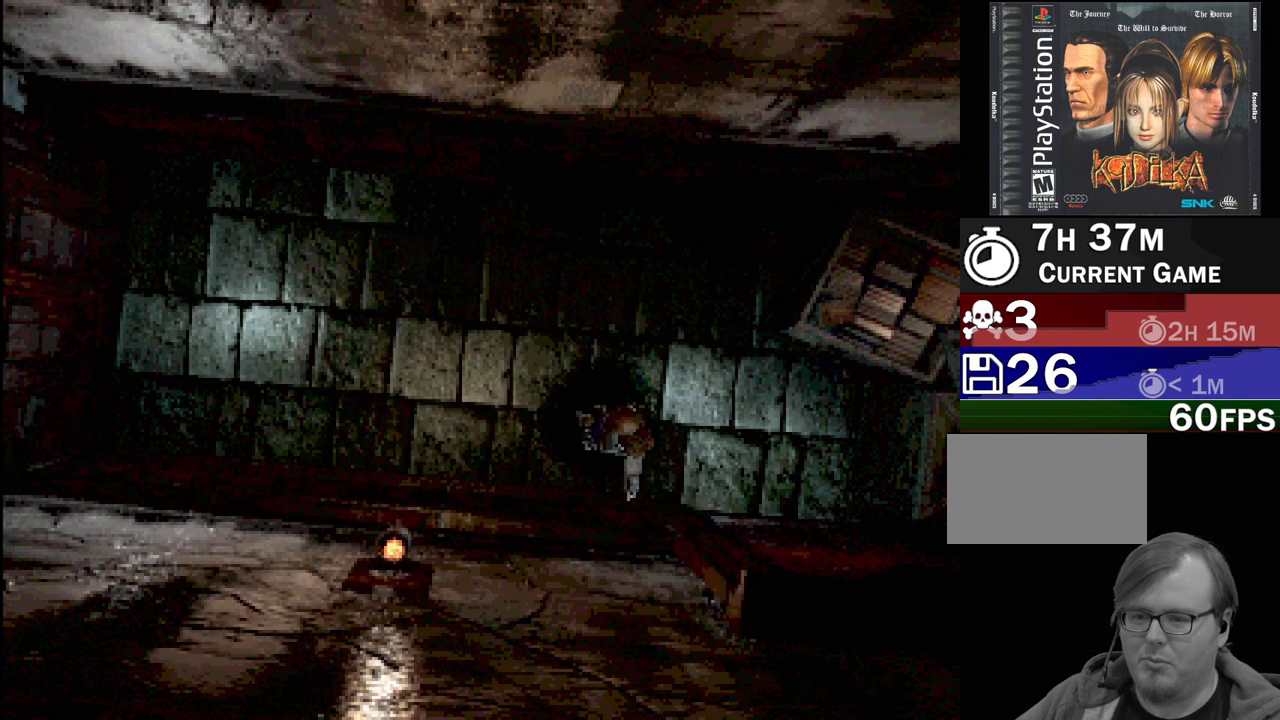
{"buttons": ["CIRCLE", "DPAD_RIGHT"], "events": [[267, "CIRCLE", "down"], [283, "DPAD_RIGHT", "down"]]}
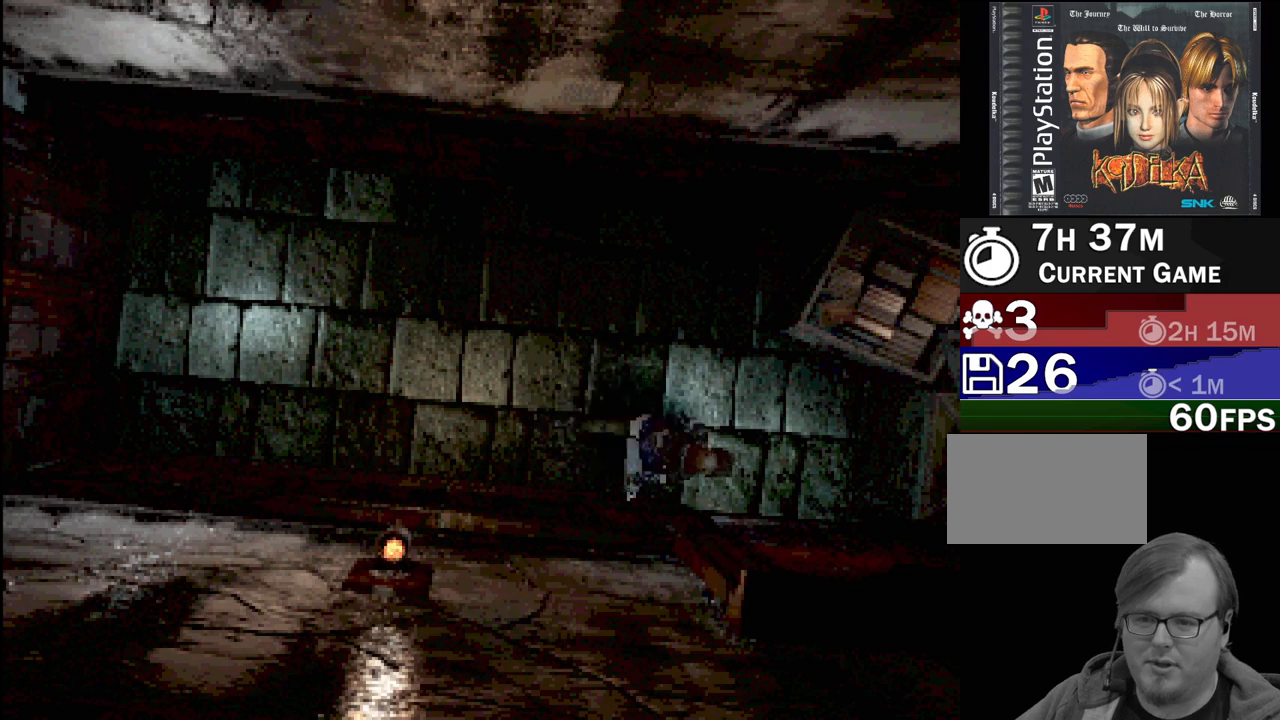
{"buttons": ["CIRCLE", "DPAD_DOWN"], "events": [[333, "CIRCLE", "up"], [333, "DPAD_RIGHT", "up"], [483, "CIRCLE", "down"], [483, "DPAD_DOWN", "down"]]}
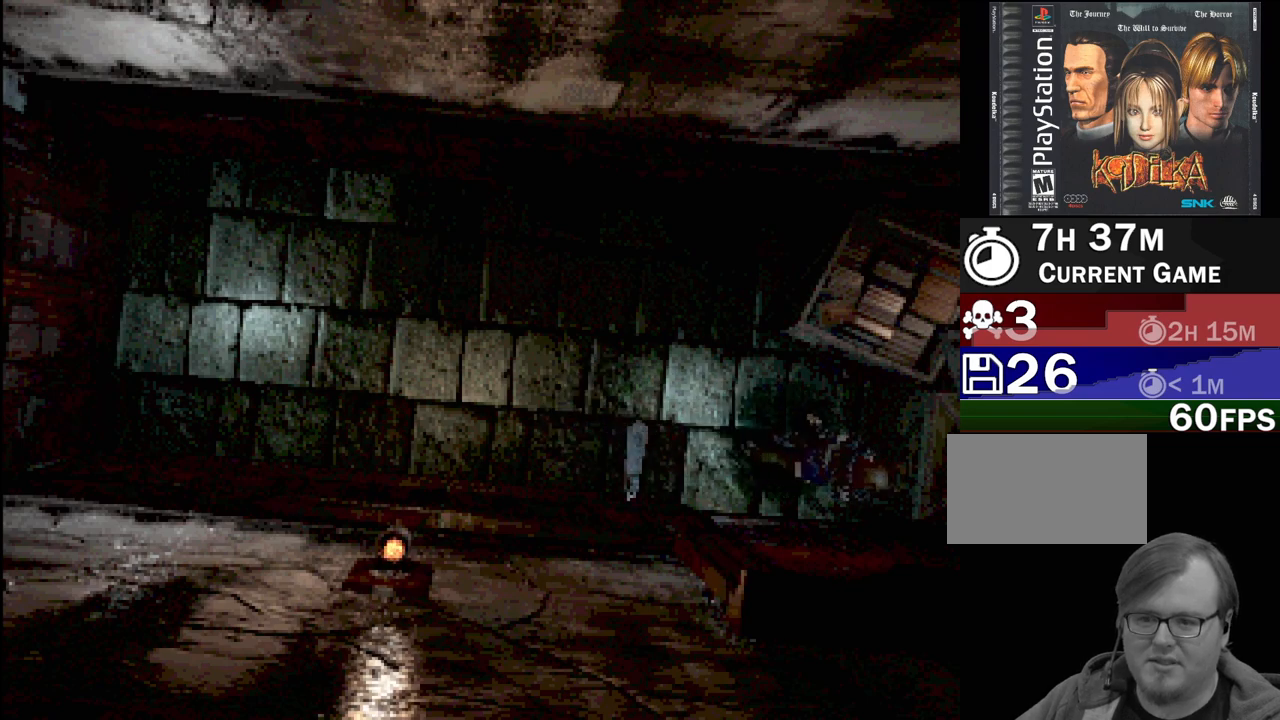
{"buttons": [], "events": [[333, "DPAD_DOWN", "up"], [417, "CIRCLE", "up"]]}
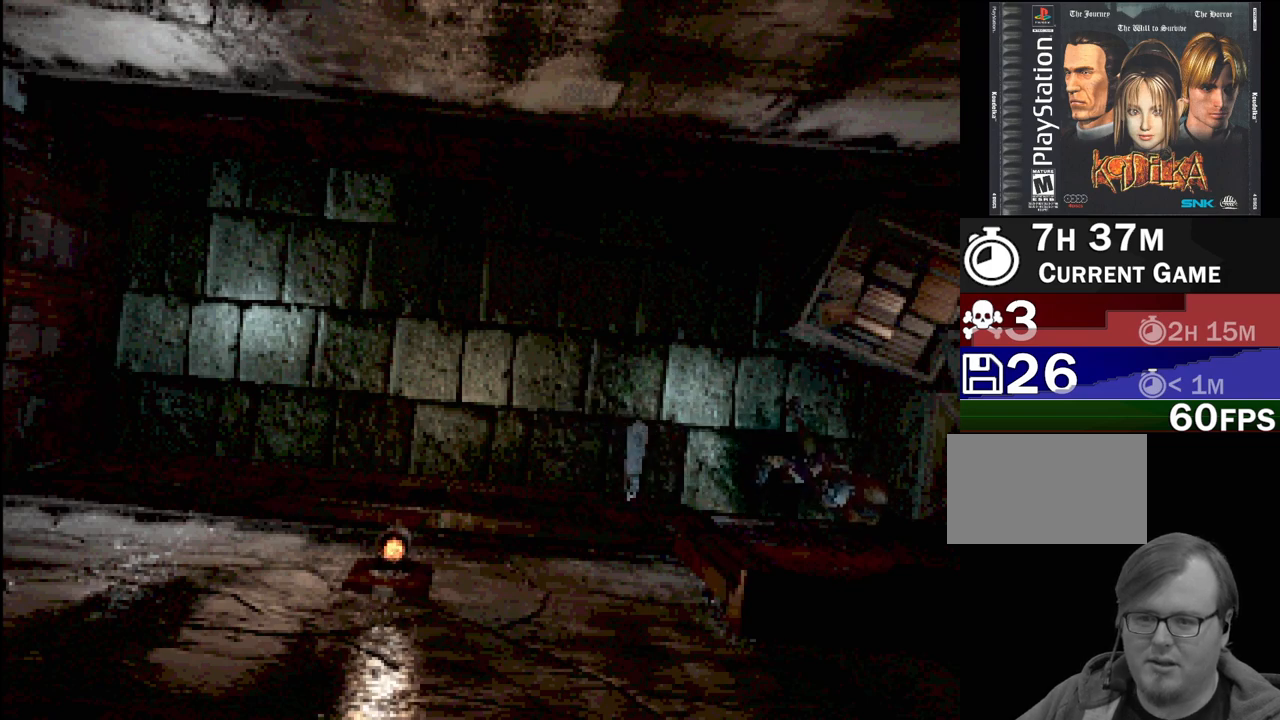
{"buttons": [], "events": [[83, "CROSS", "down"], [183, "CROSS", "up"]]}
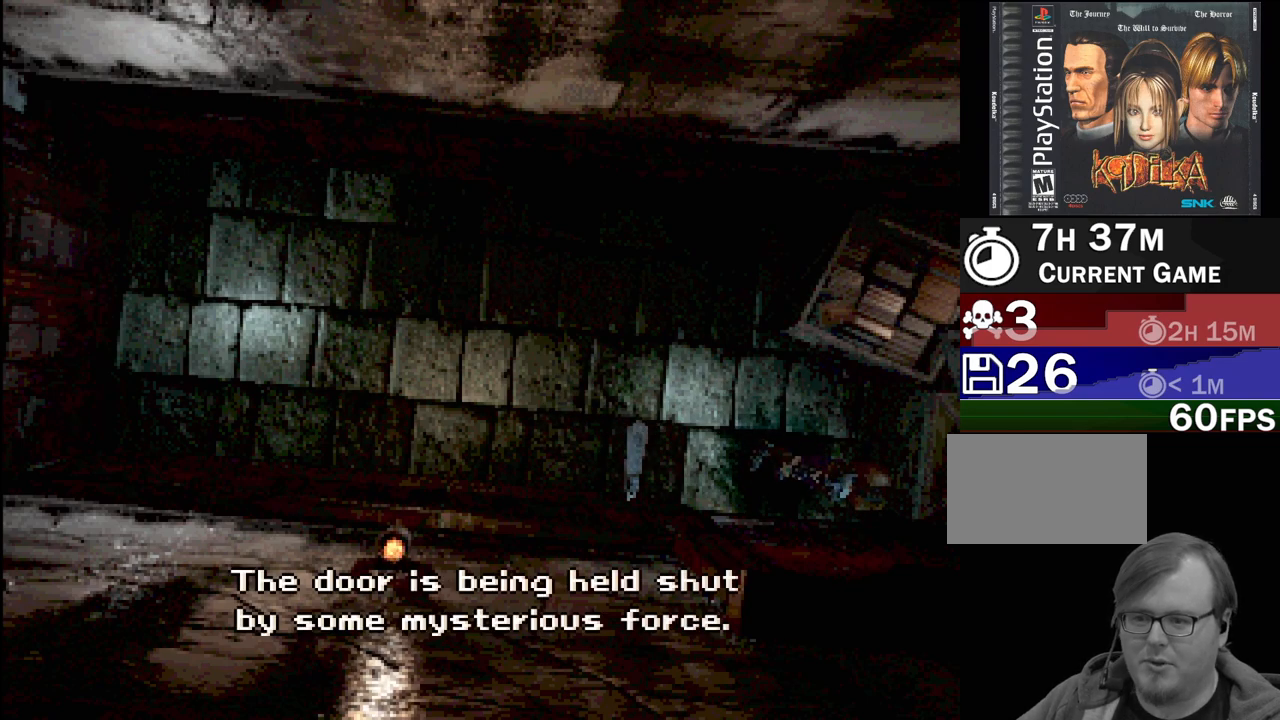
{"buttons": [], "events": []}
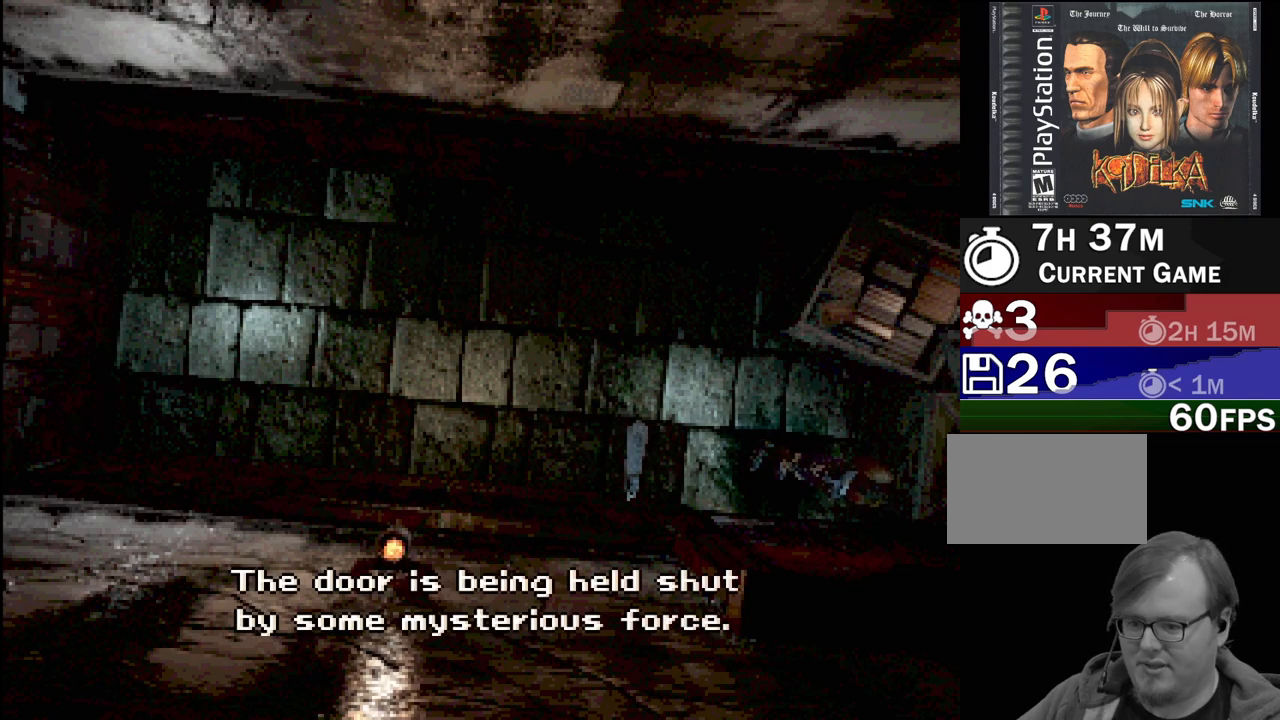
{"buttons": [], "events": []}
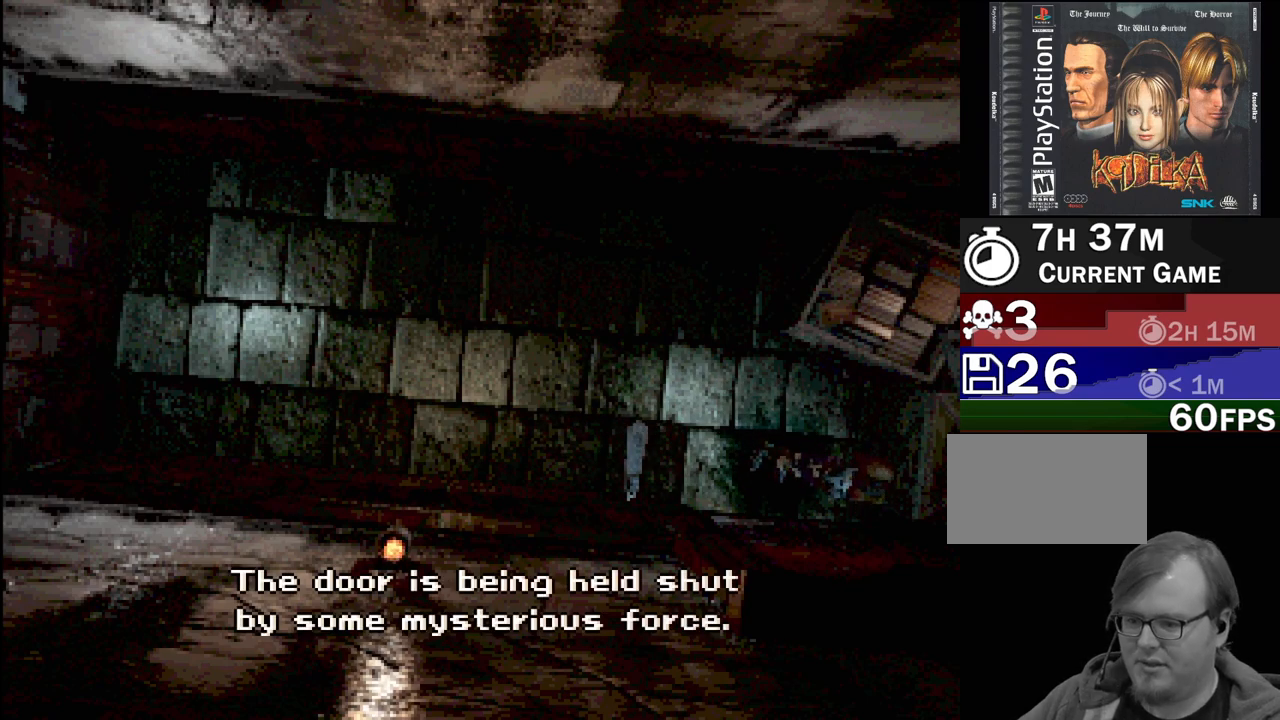
{"buttons": [], "events": []}
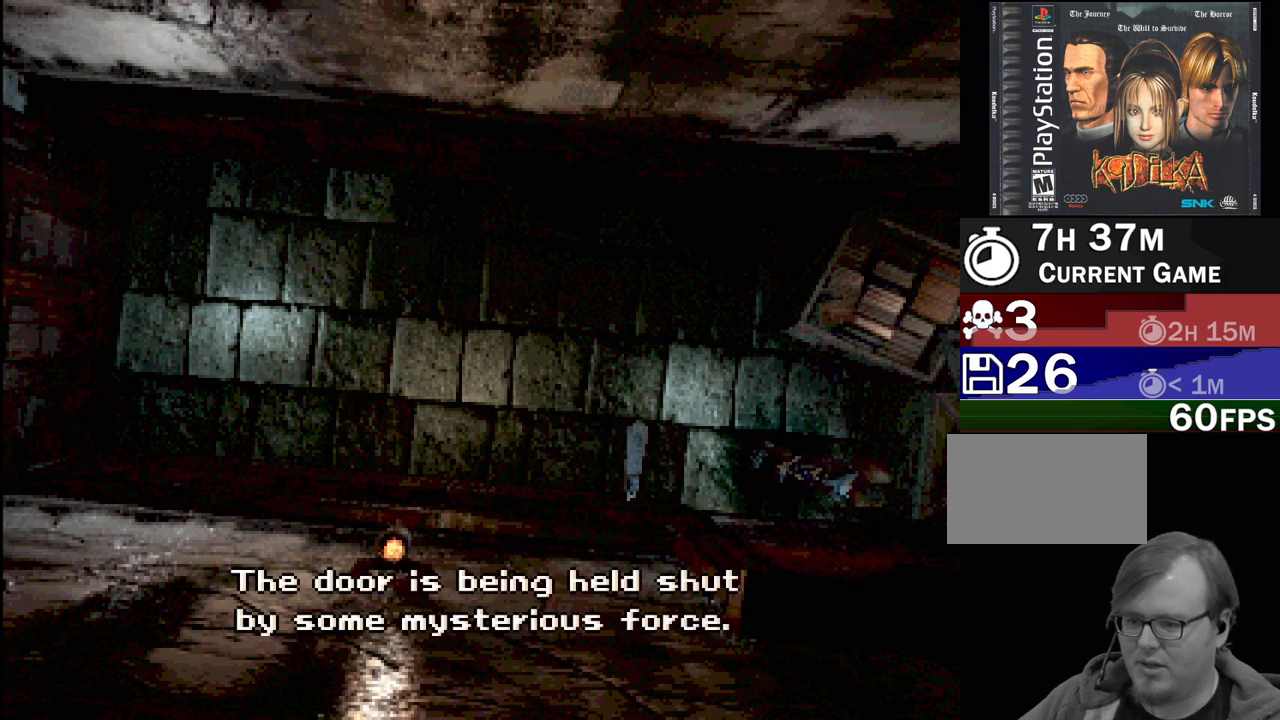
{"buttons": [], "events": []}
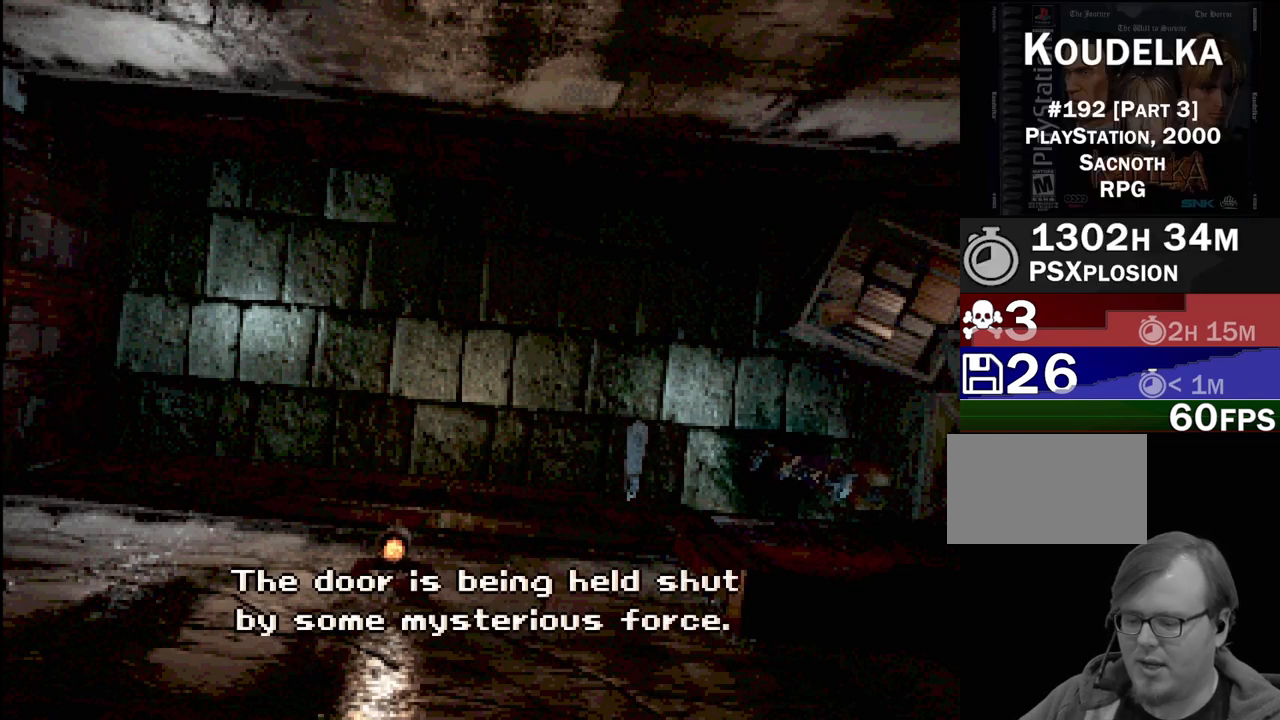
{"buttons": [], "events": []}
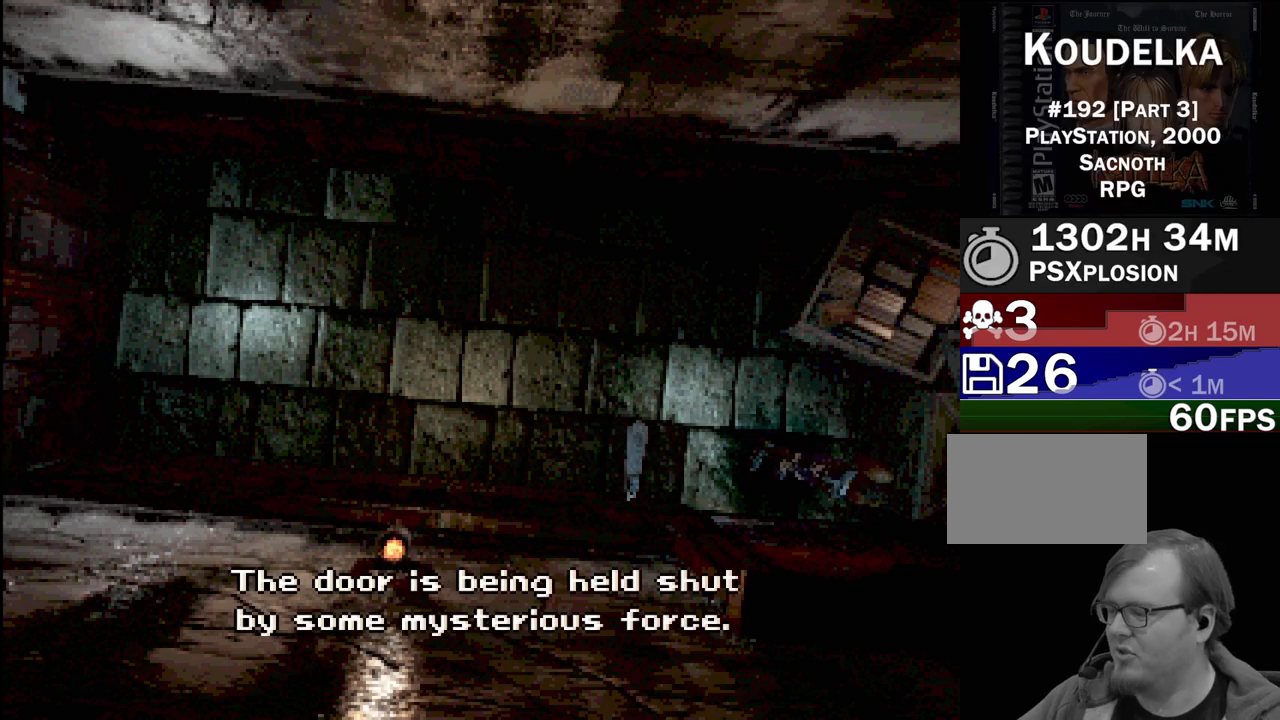
{"buttons": [], "events": []}
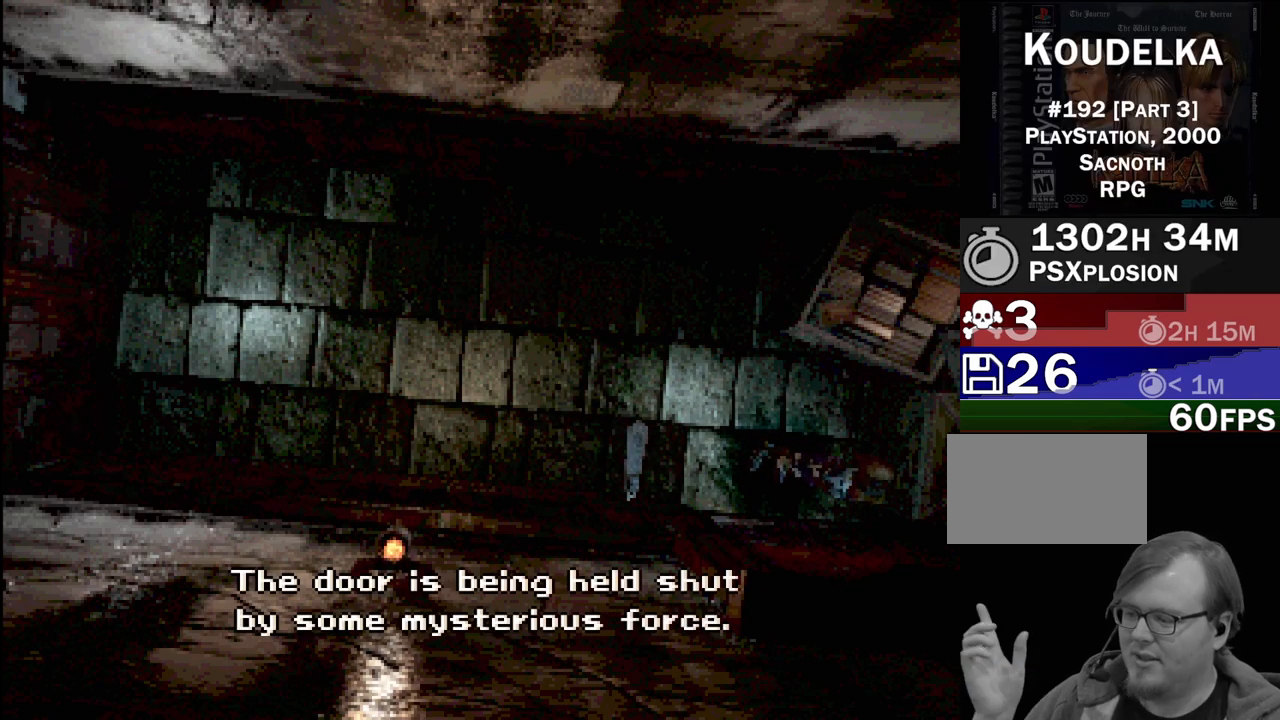
{"buttons": [], "events": []}
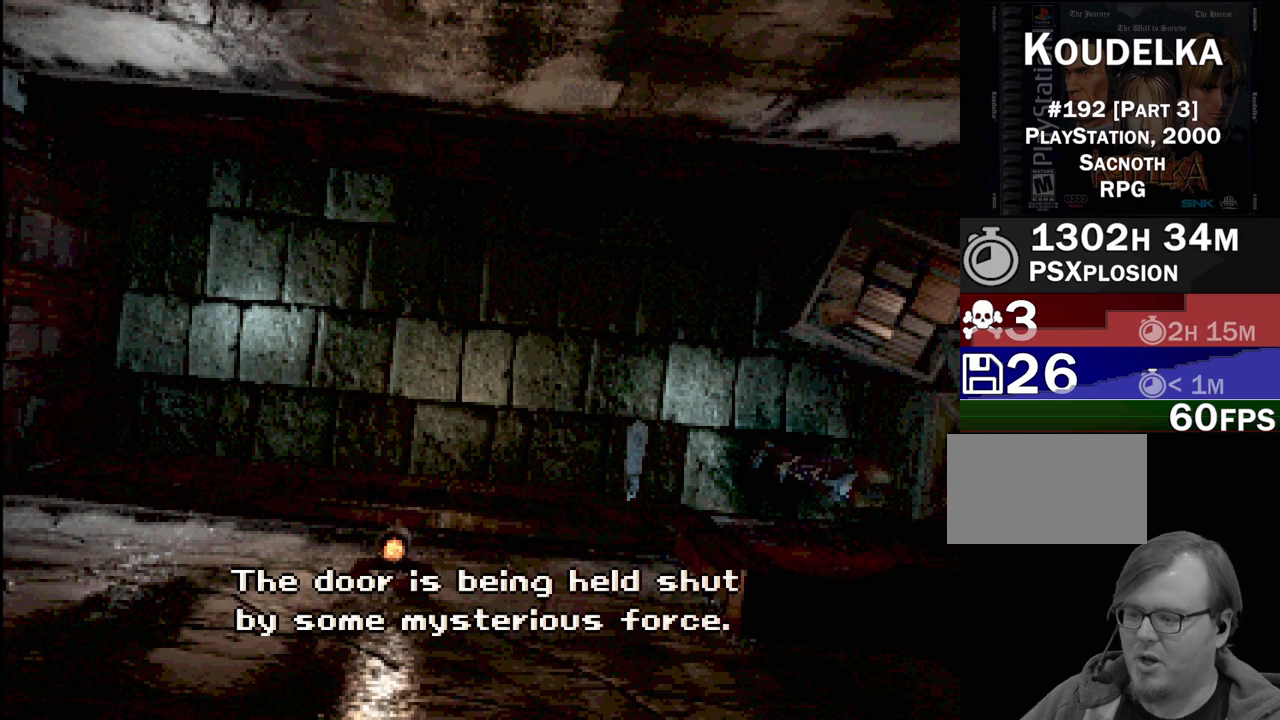
{"buttons": [], "events": []}
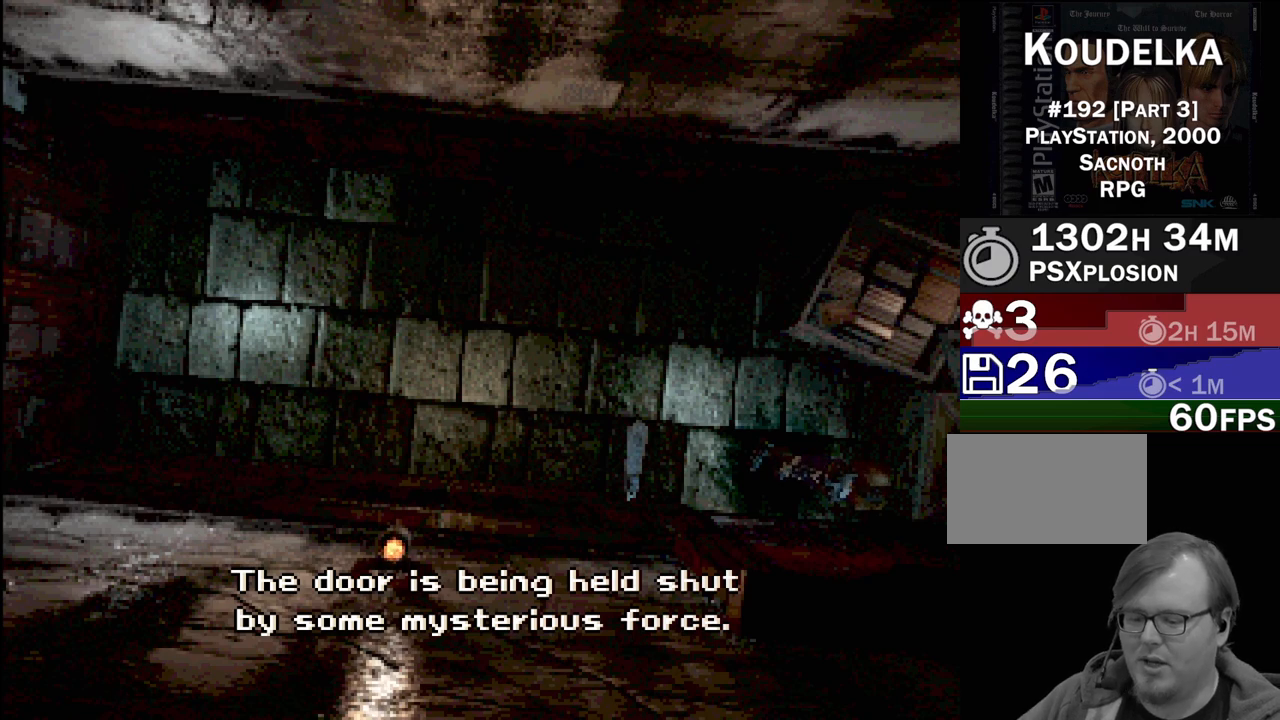
{"buttons": ["CROSS"], "events": [[383, "CROSS", "down"]]}
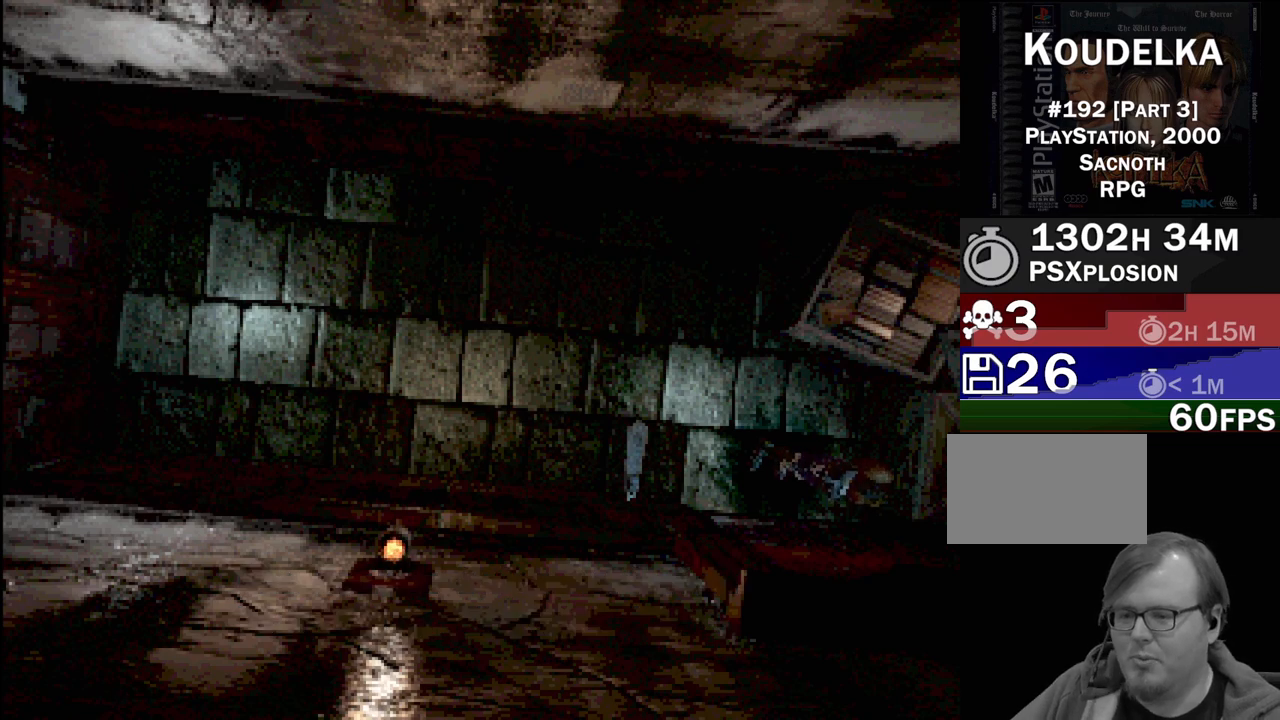
{"buttons": ["CIRCLE", "DPAD_LEFT"], "events": [[50, "CROSS", "up"], [367, "CIRCLE", "down"], [383, "DPAD_LEFT", "down"]]}
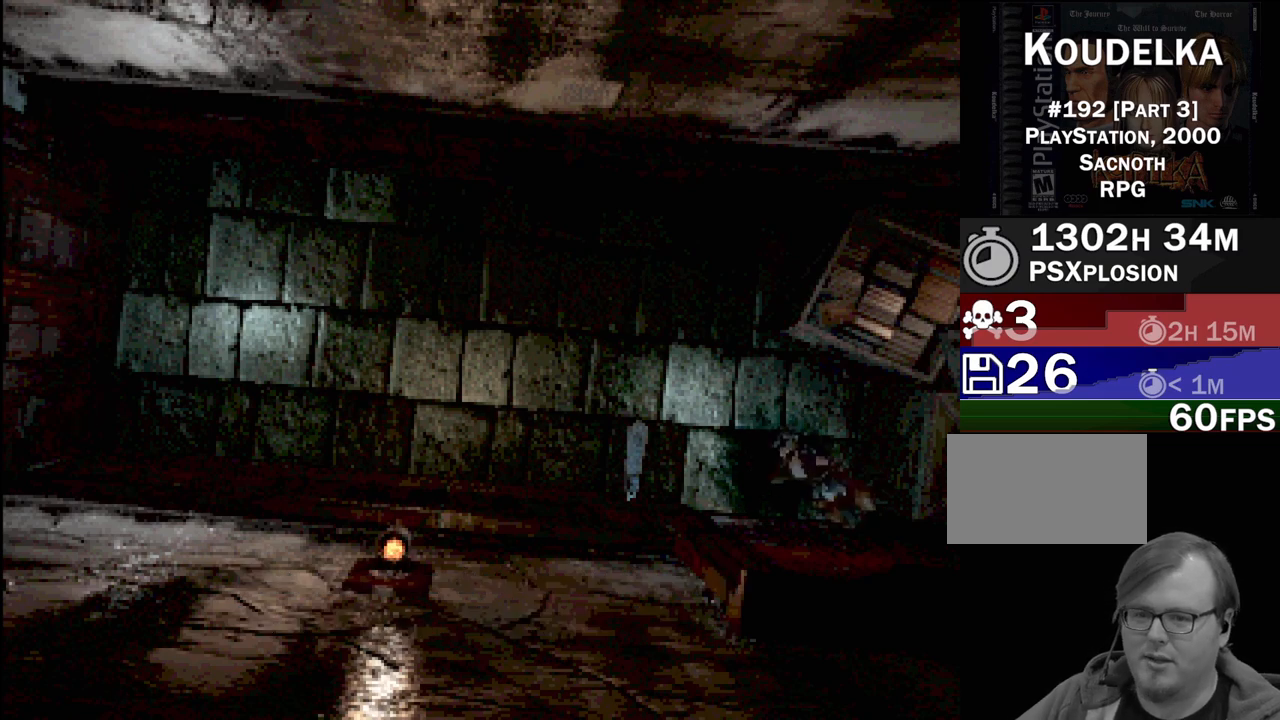
{"buttons": ["CIRCLE", "DPAD_LEFT"], "events": []}
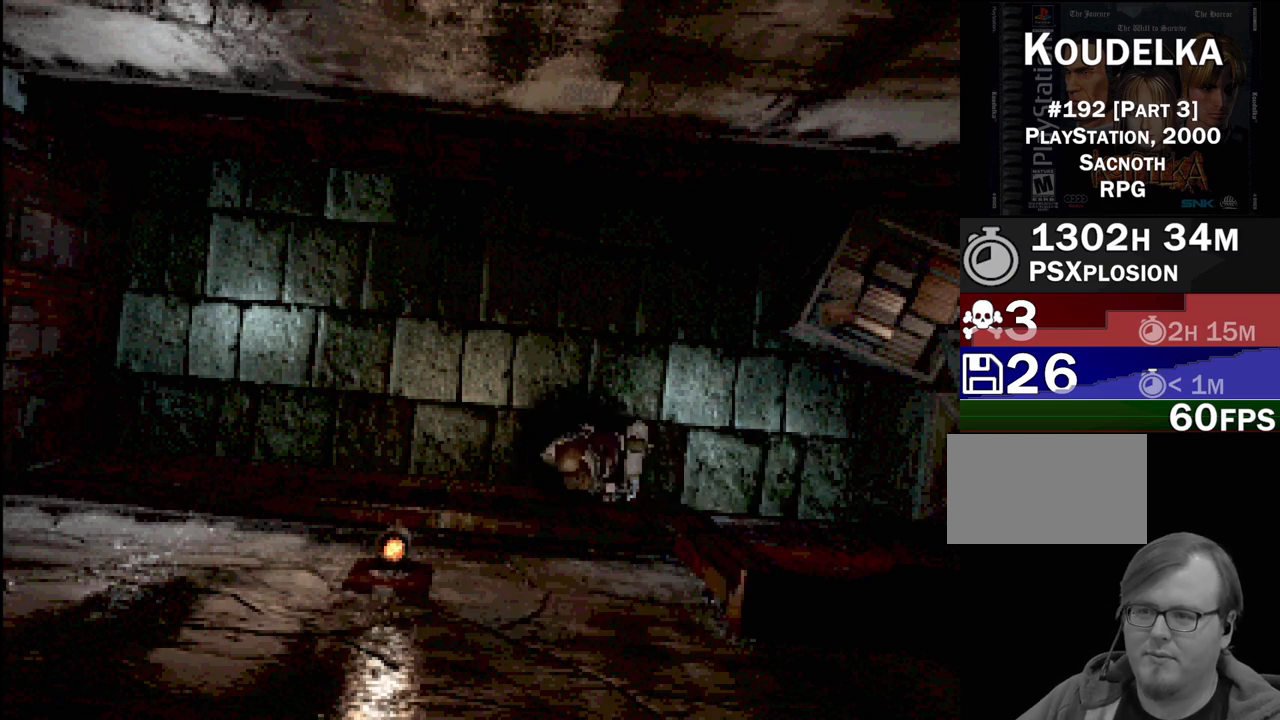
{"buttons": ["CIRCLE", "DPAD_UP", "DPAD_LEFT"], "events": [[450, "DPAD_UP", "down"]]}
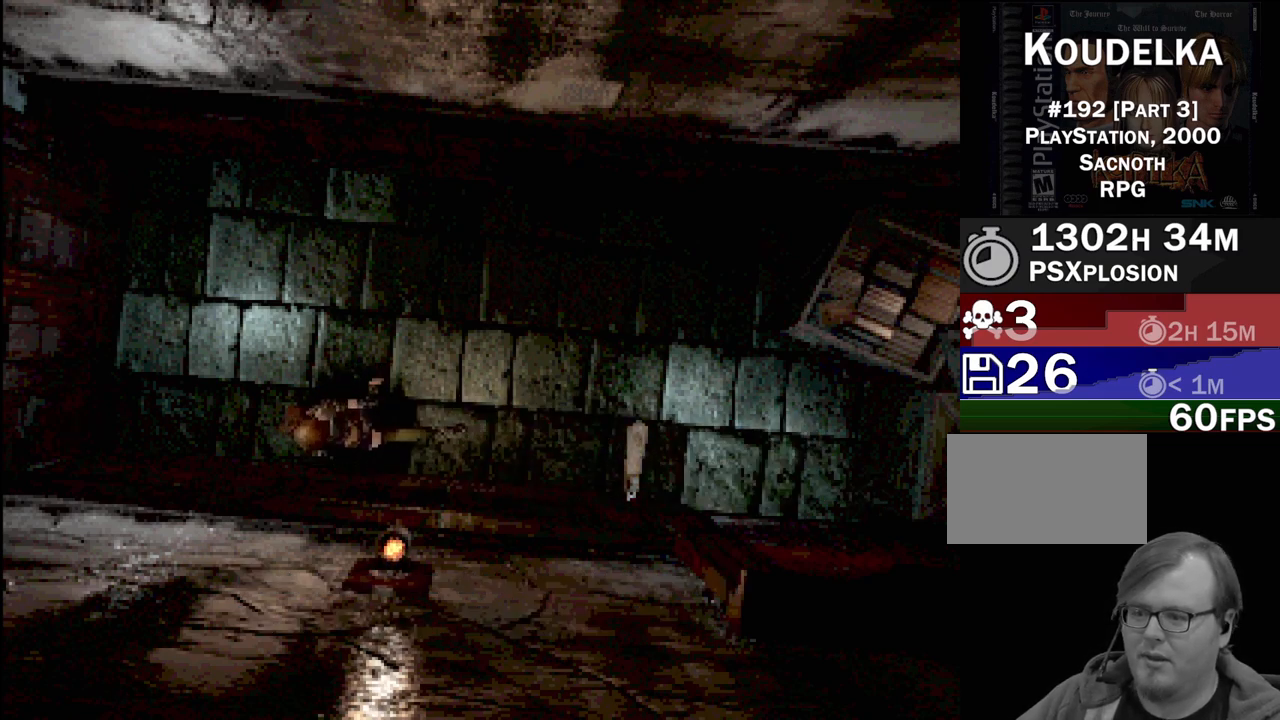
{"buttons": ["CIRCLE"], "events": [[83, "DPAD_UP", "up"], [317, "DPAD_UP", "down"], [483, "DPAD_UP", "up"], [500, "DPAD_LEFT", "up"]]}
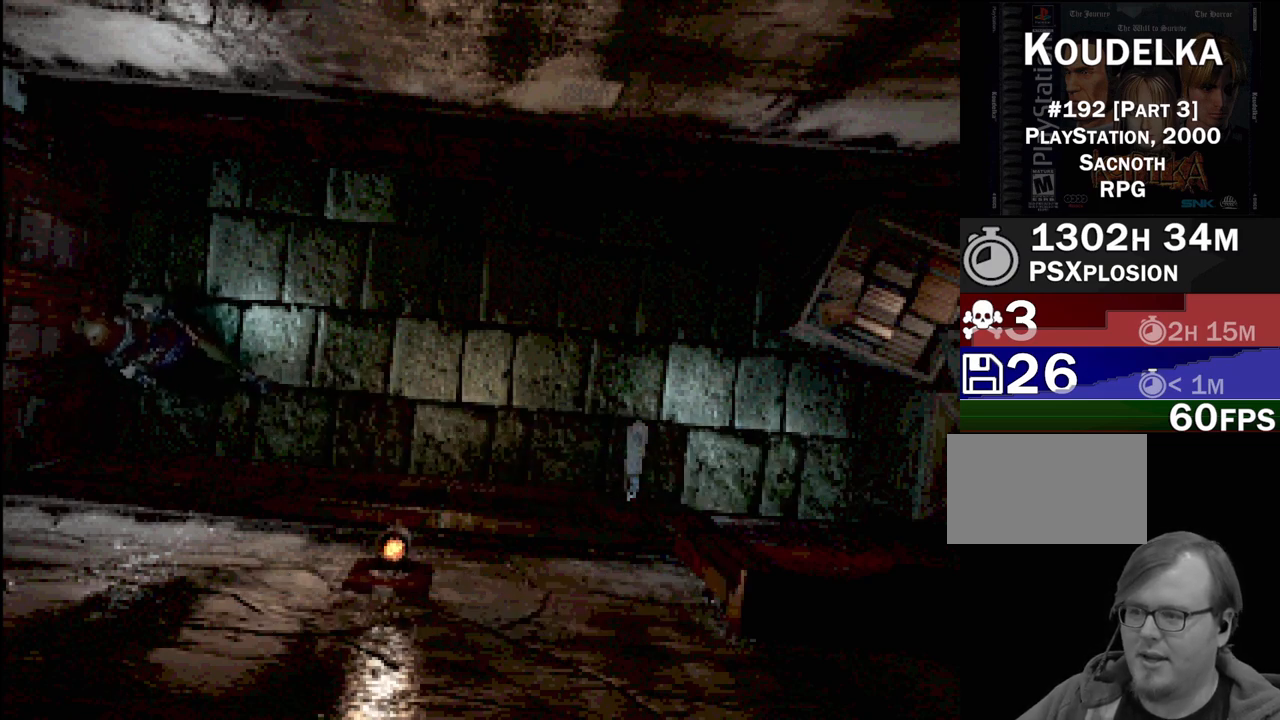
{"buttons": [], "events": [[33, "CIRCLE", "up"], [33, "CROSS", "down"], [133, "CROSS", "up"], [417, "CROSS", "down"], [500, "CROSS", "up"]]}
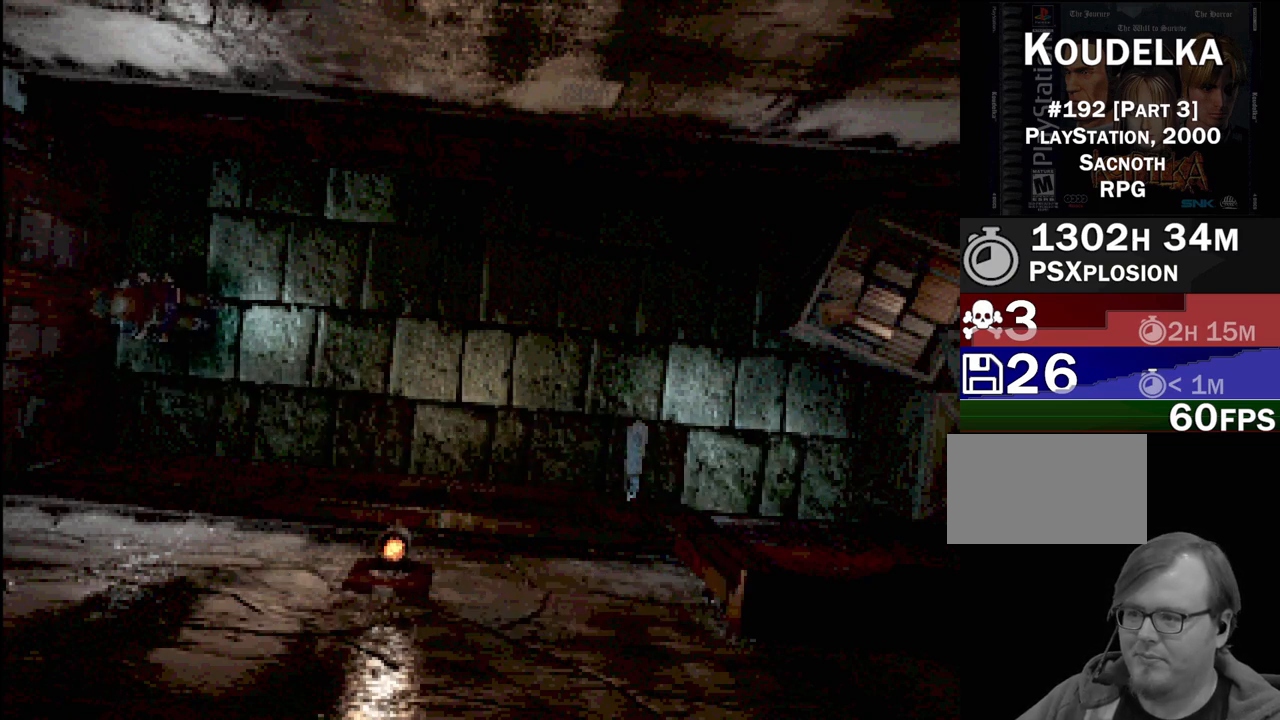
{"buttons": [], "events": []}
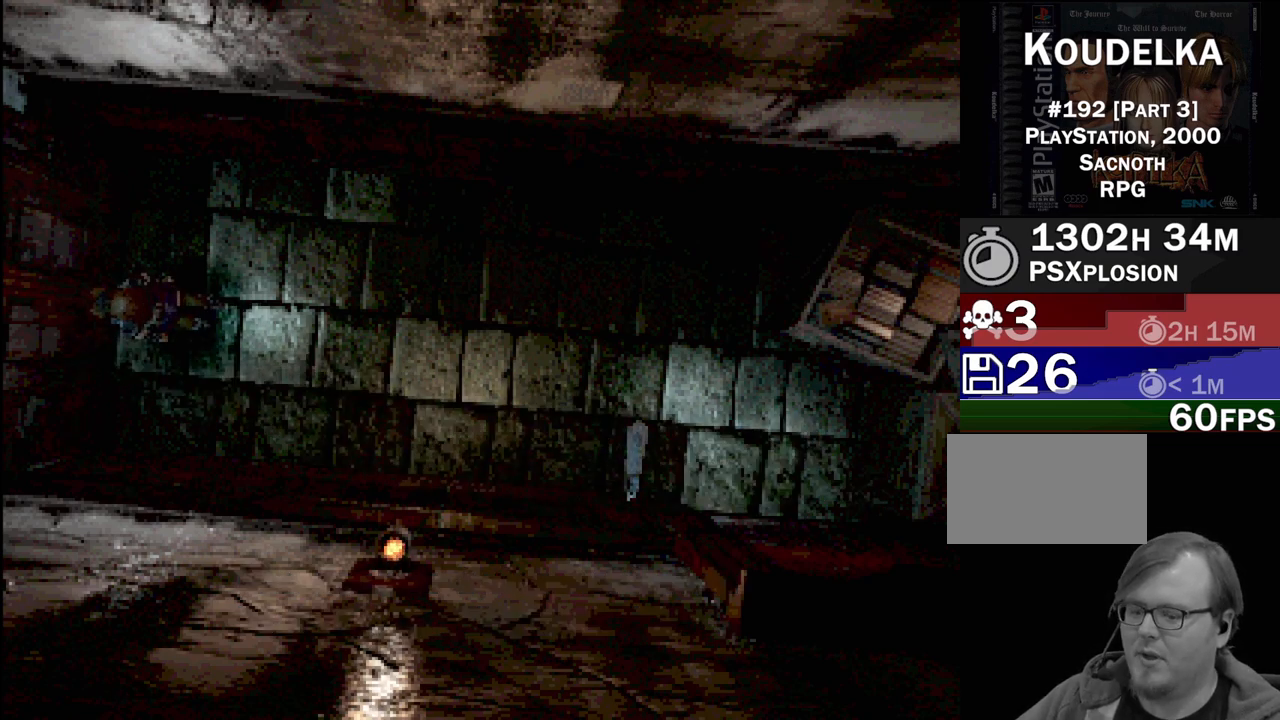
{"buttons": [], "events": [[50, "DPAD_LEFT", "down"], [300, "DPAD_LEFT", "up"]]}
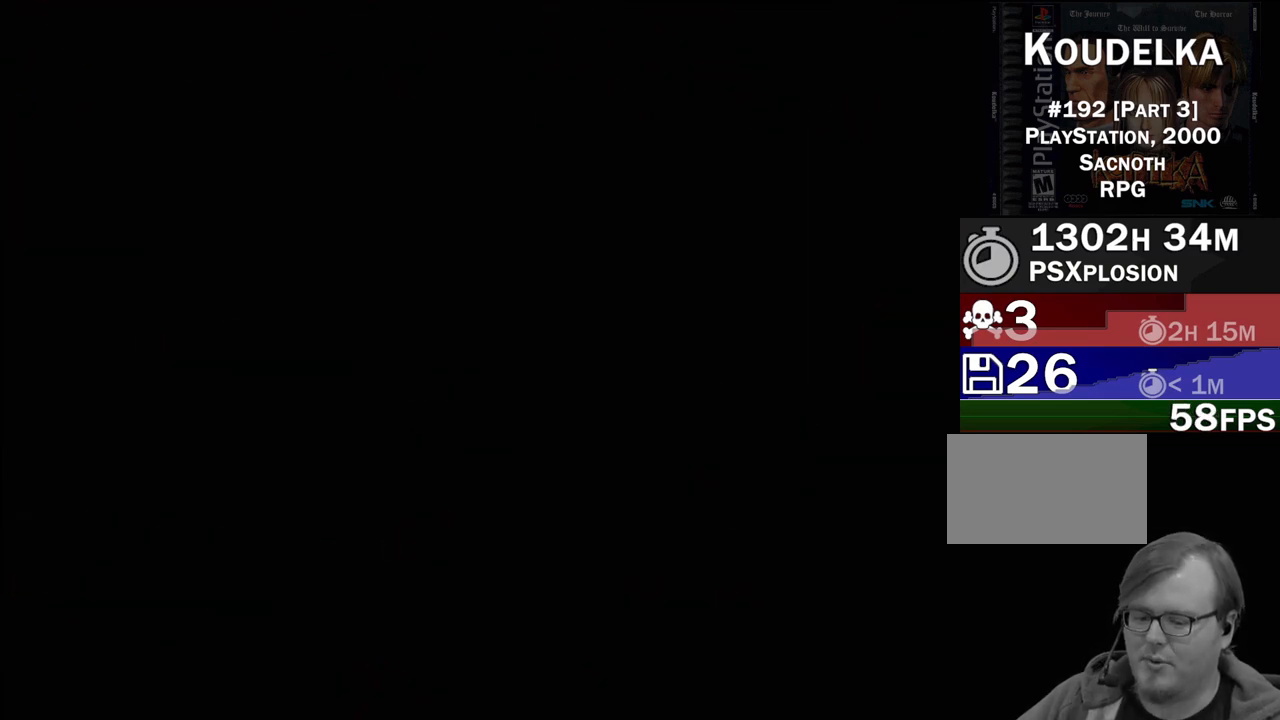
{"buttons": [], "events": []}
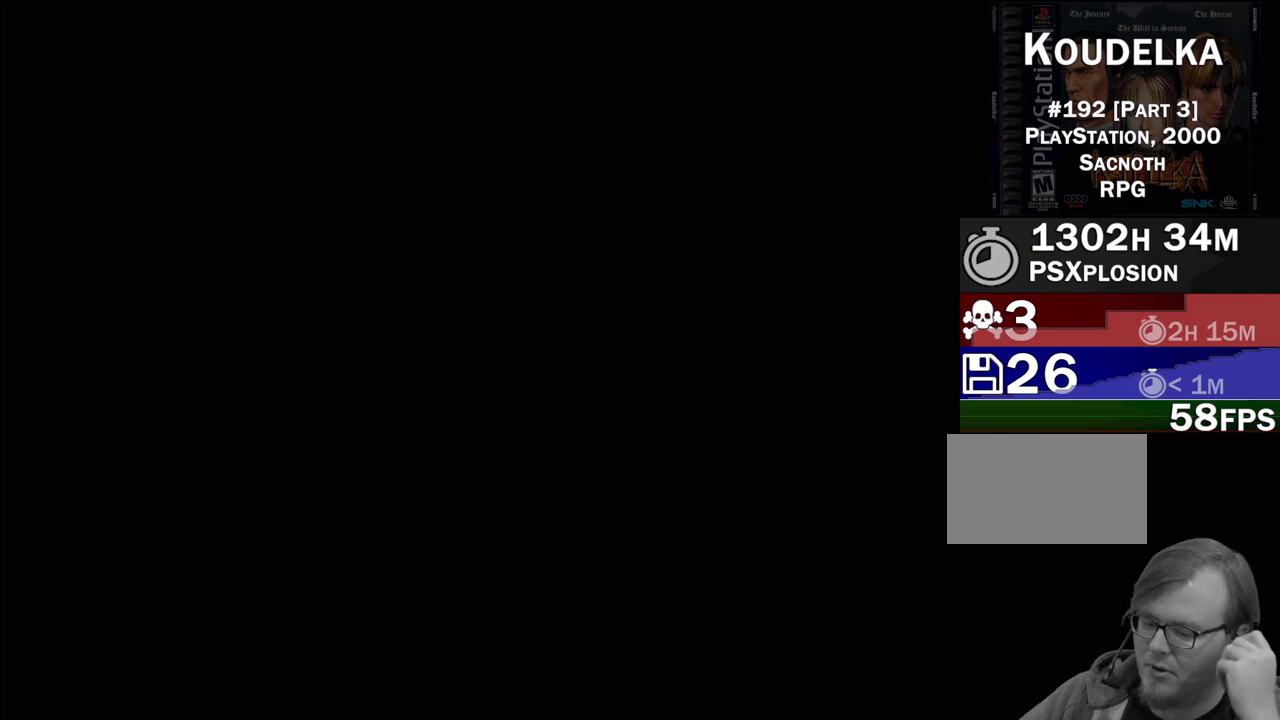
{"buttons": [], "events": []}
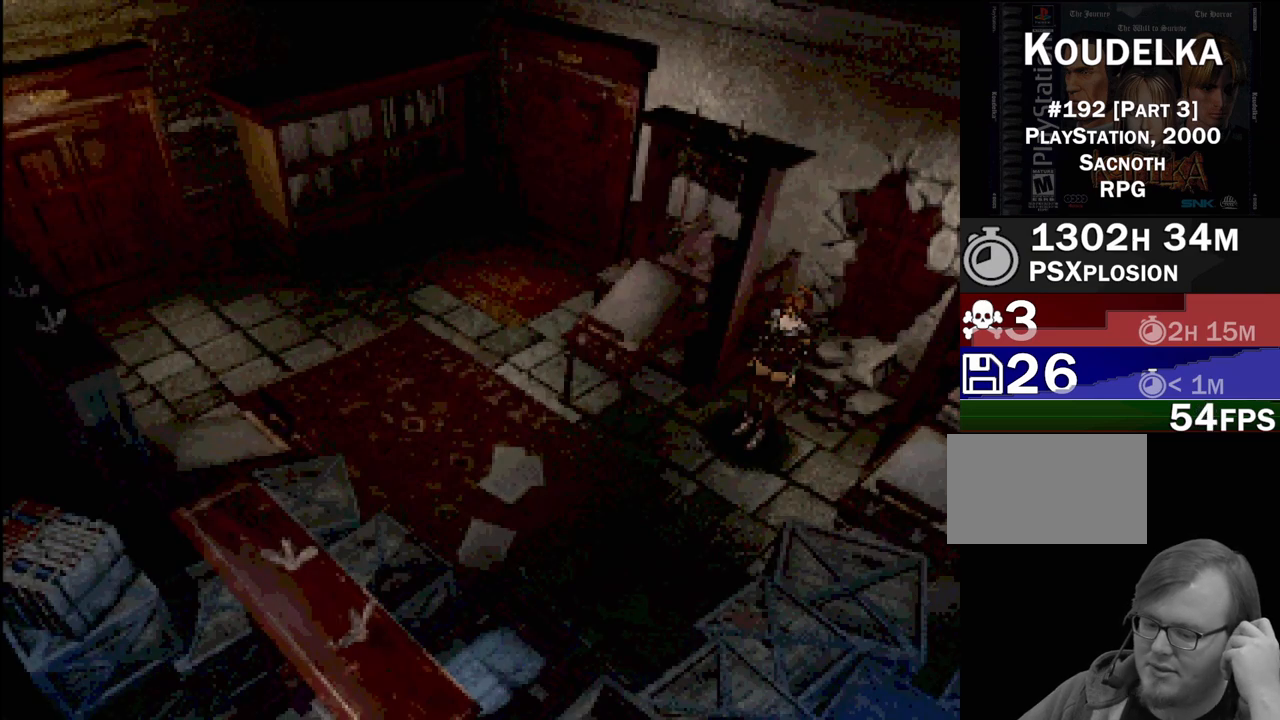
{"buttons": [], "events": []}